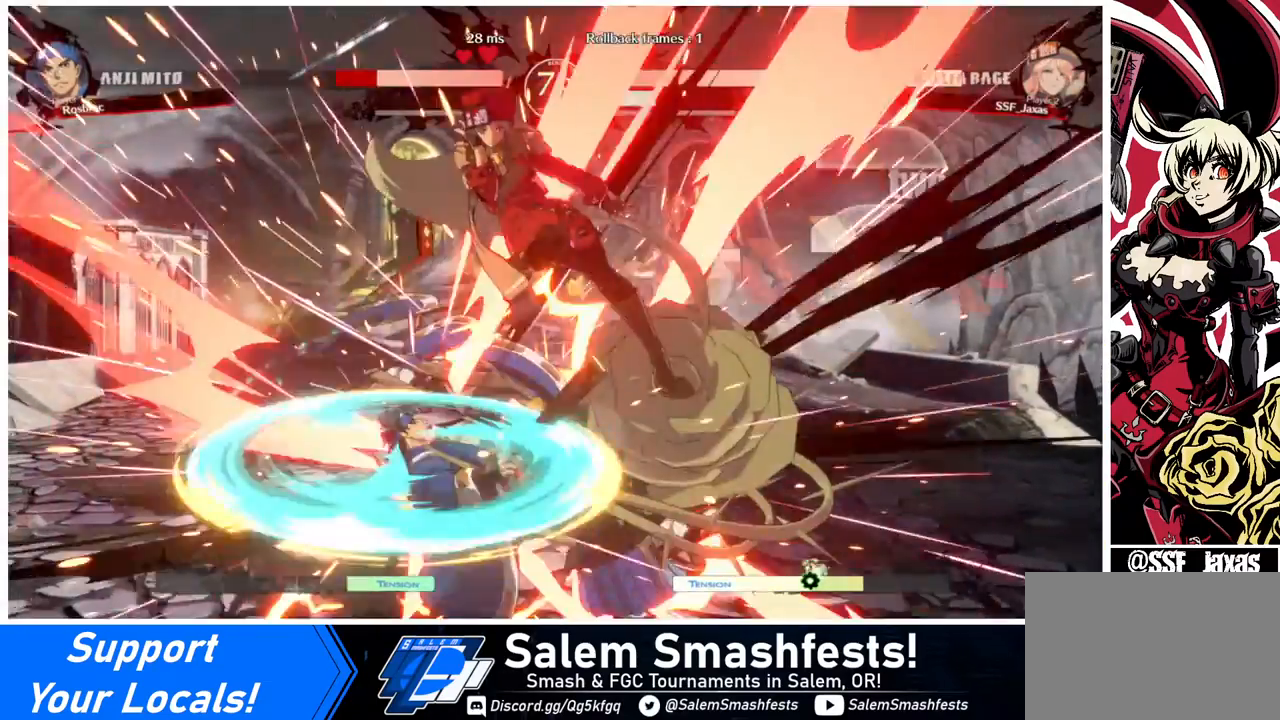
Gameplay with a controller (arcade stick); each line is a JSON object with the inputs held at the frame after it. "events" lists button and stick changes between this image and that frame as [ms after this image, input, new state], when the widget could be followed in between. Not read: L3 R3.
{"buttons": ["TRIANGLE"], "events": [[480, "TRIANGLE", "down"]]}
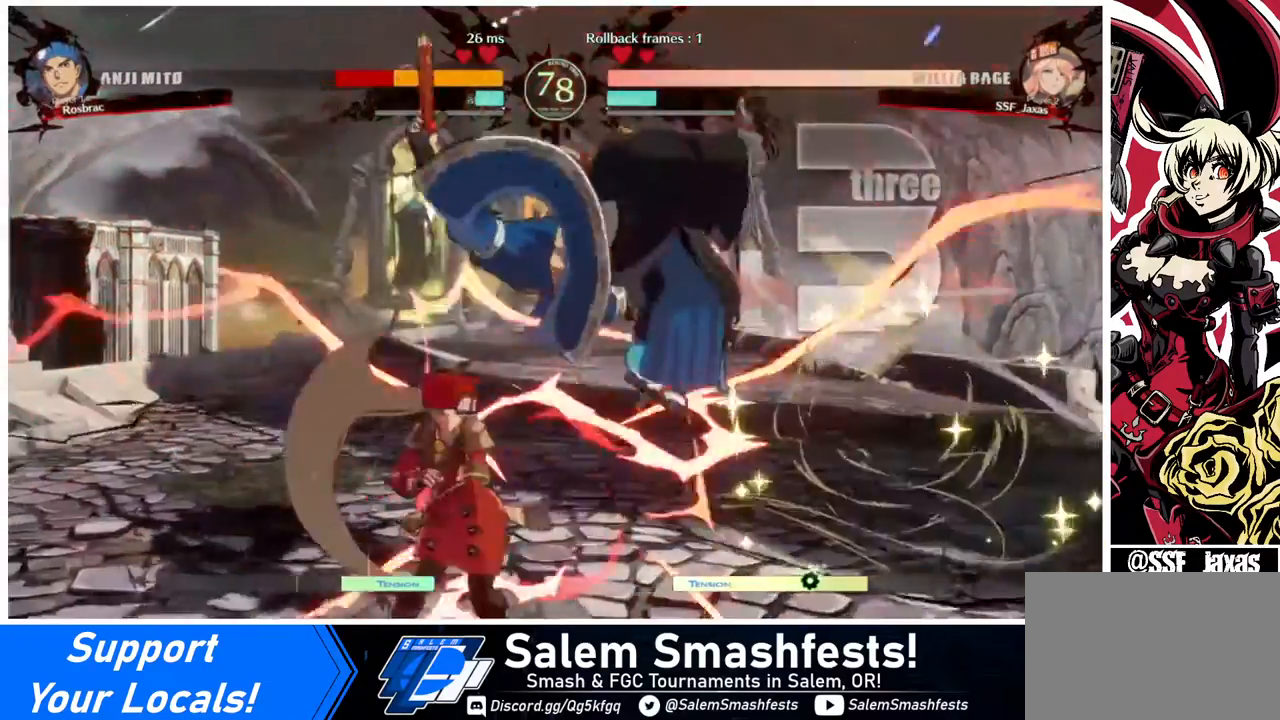
{"buttons": ["DPAD_RIGHT"], "events": [[80, "TRIANGLE", "up"], [440, "DPAD_RIGHT", "down"]]}
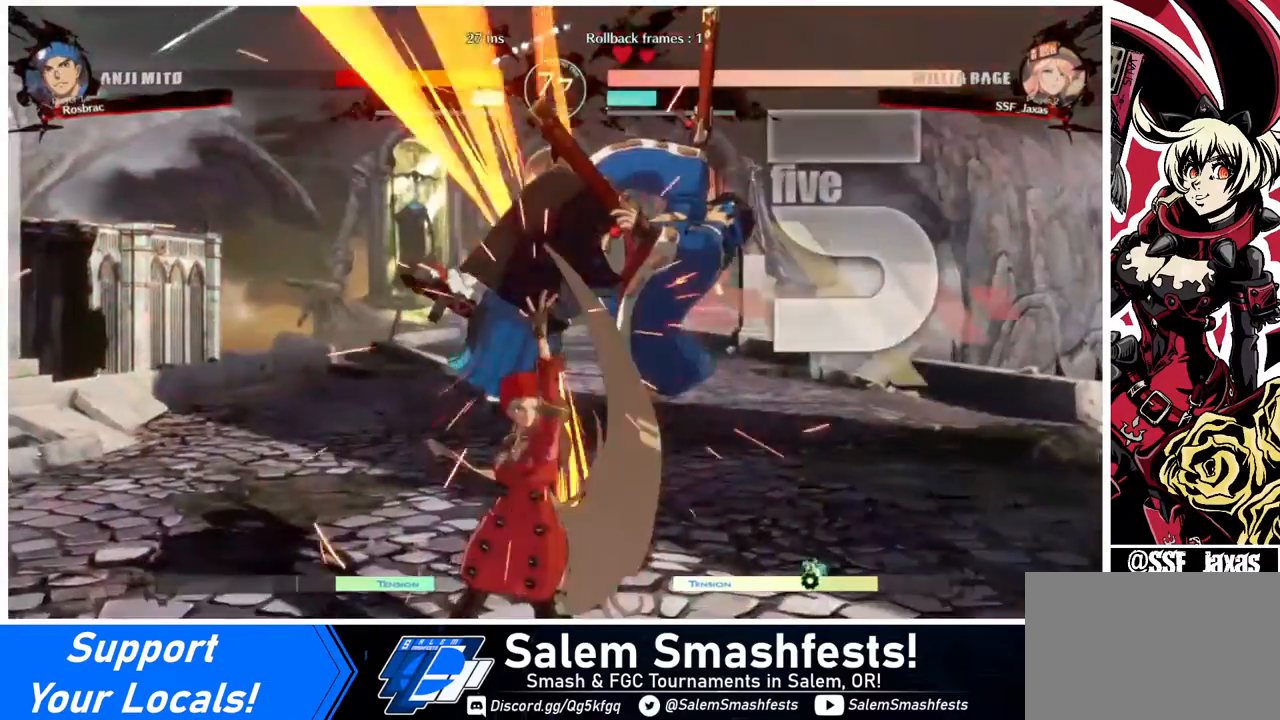
{"buttons": ["R2", "DPAD_RIGHT"], "events": [[40, "DPAD_UP", "down"], [200, "DPAD_UP", "up"], [200, "TRIANGLE", "down"], [280, "TRIANGLE", "up"], [440, "R2", "down"]]}
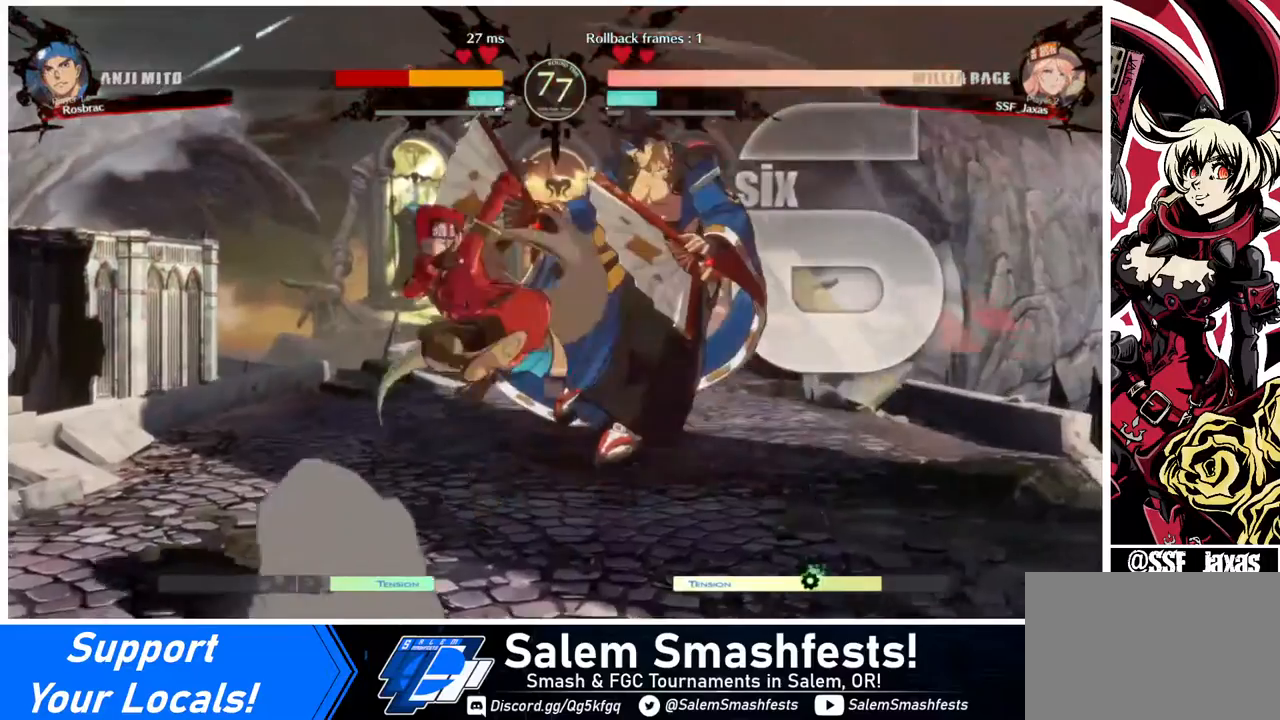
{"buttons": [], "events": [[40, "R2", "up"], [280, "DPAD_UP", "down"], [400, "DPAD_UP", "up"], [440, "DPAD_RIGHT", "up"], [440, "TRIANGLE", "down"], [480, "TRIANGLE", "up"]]}
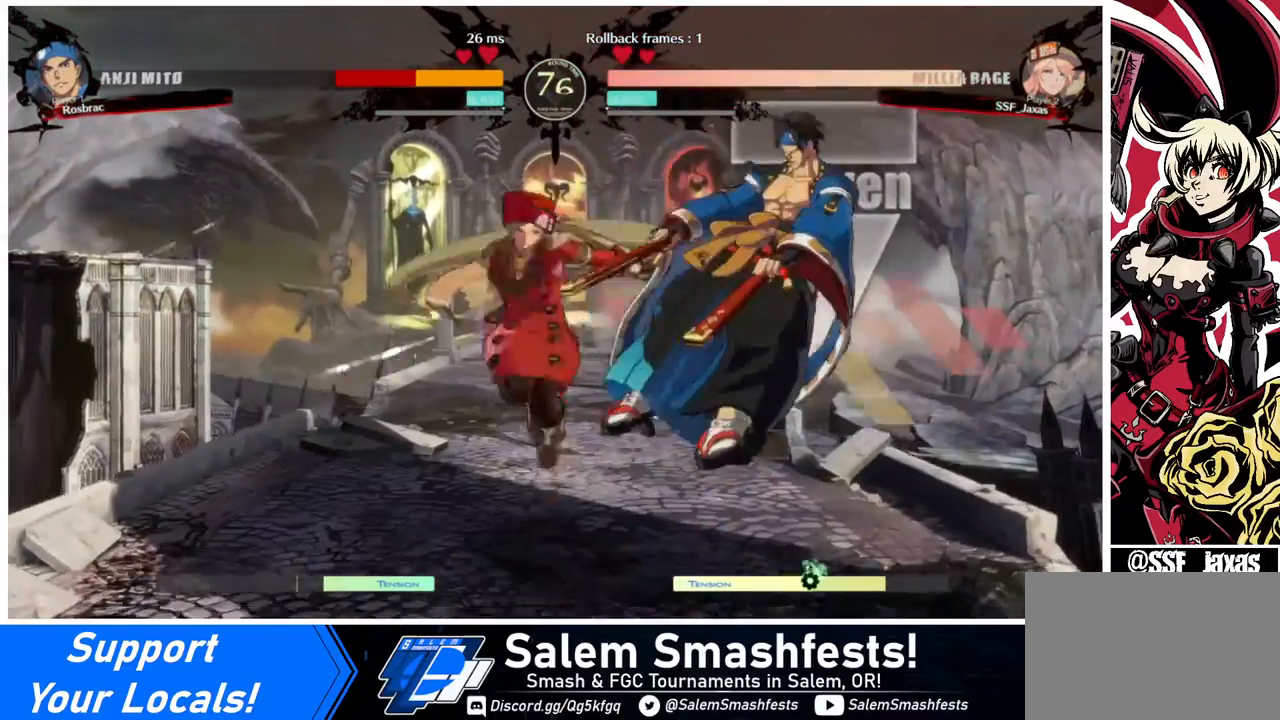
{"buttons": [], "events": []}
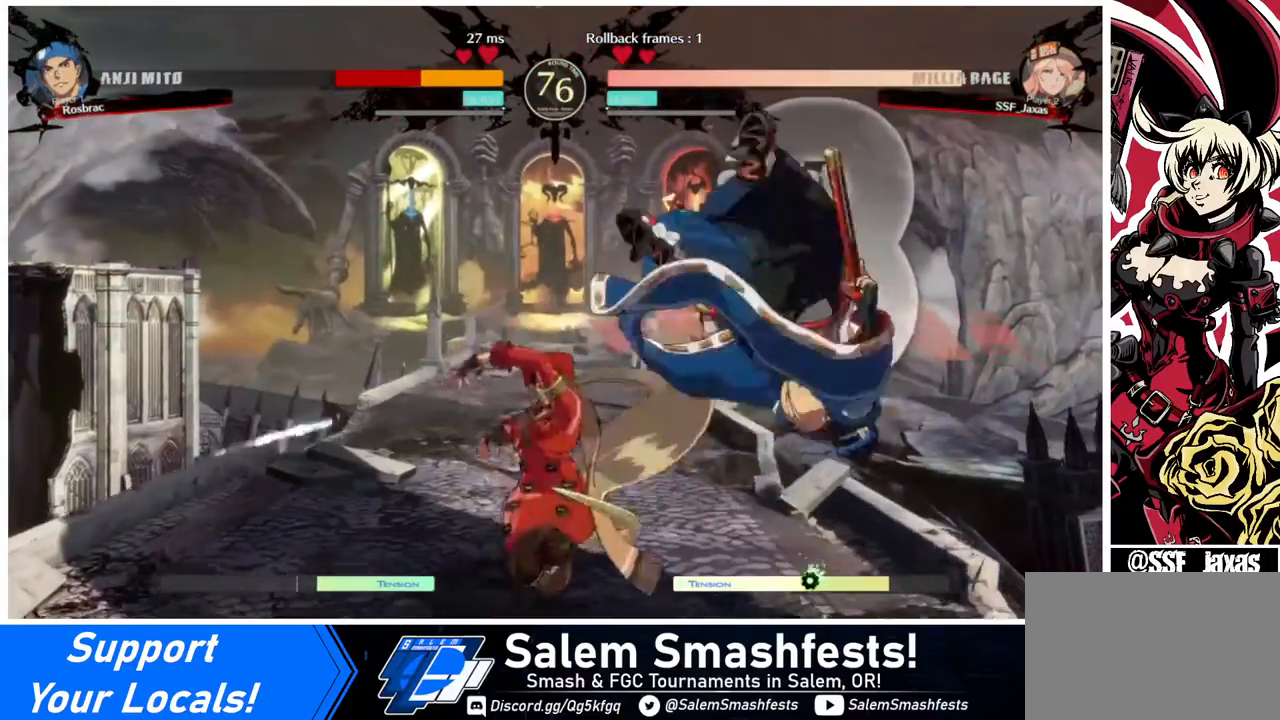
{"buttons": [], "events": [[40, "TRIANGLE", "down"], [160, "TRIANGLE", "up"], [280, "R2", "down"], [400, "R2", "up"]]}
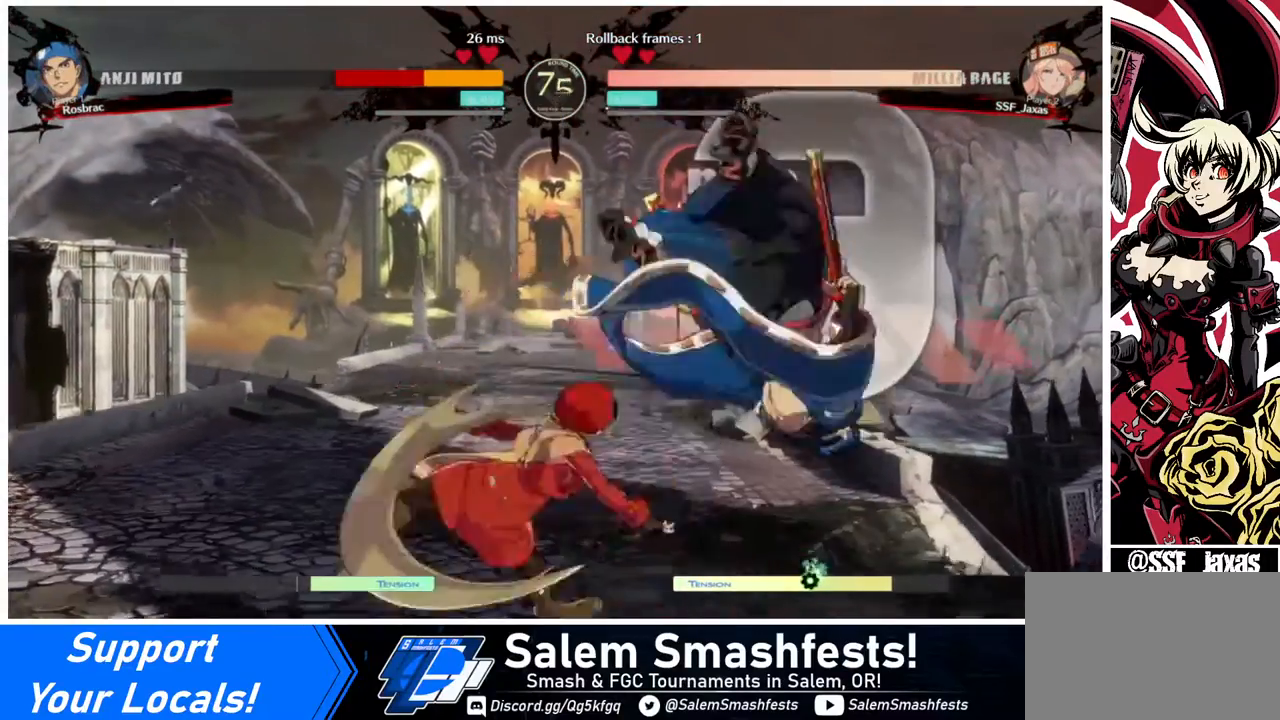
{"buttons": ["TRIANGLE"], "events": [[120, "L1", "down"], [280, "L1", "up"], [440, "TRIANGLE", "down"]]}
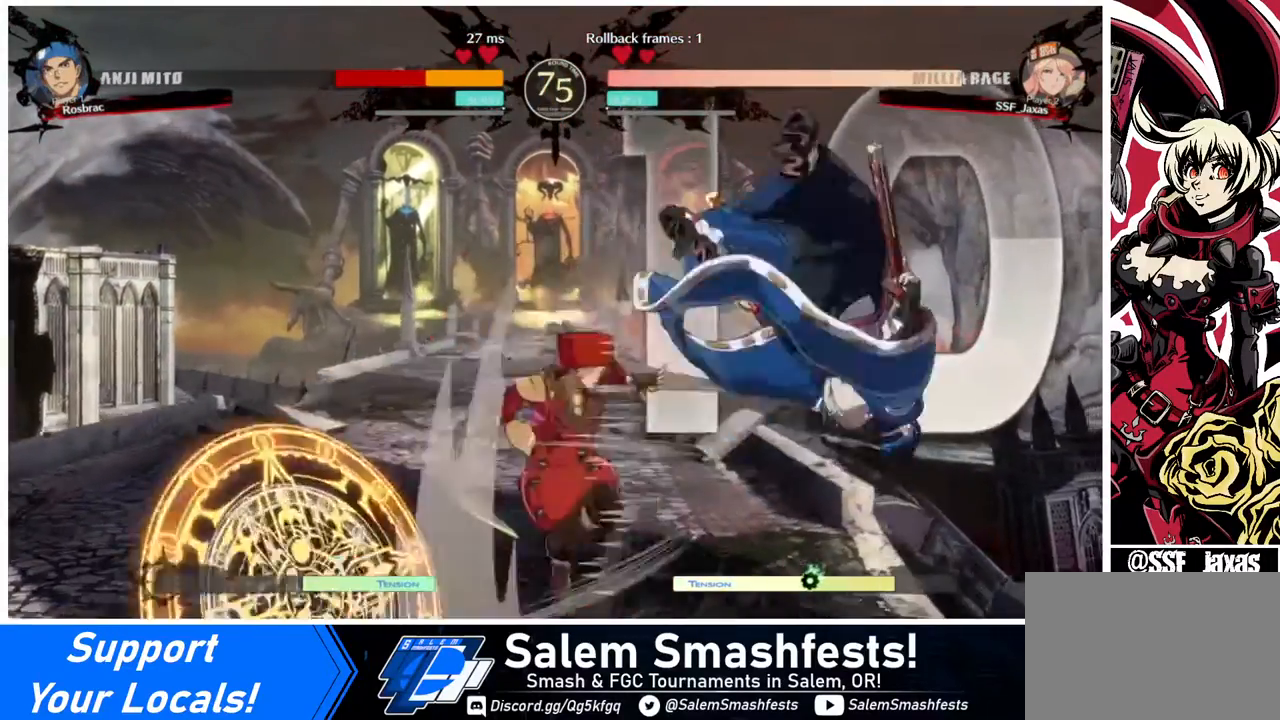
{"buttons": [], "events": [[80, "TRIANGLE", "up"], [160, "R2", "down"], [320, "R2", "up"]]}
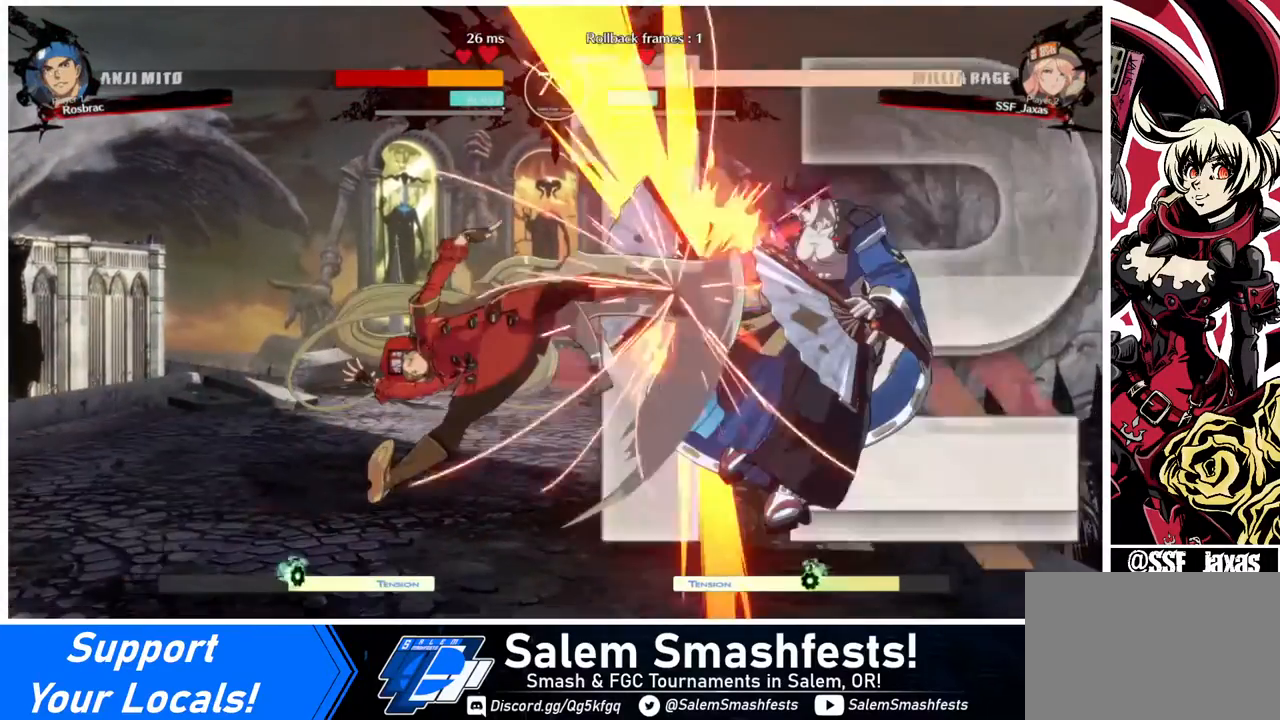
{"buttons": [], "events": [[120, "DPAD_DOWN", "down"], [200, "DPAD_RIGHT", "down"], [240, "DPAD_DOWN", "up"], [240, "SQUARE", "down"], [280, "DPAD_RIGHT", "up"], [400, "SQUARE", "up"]]}
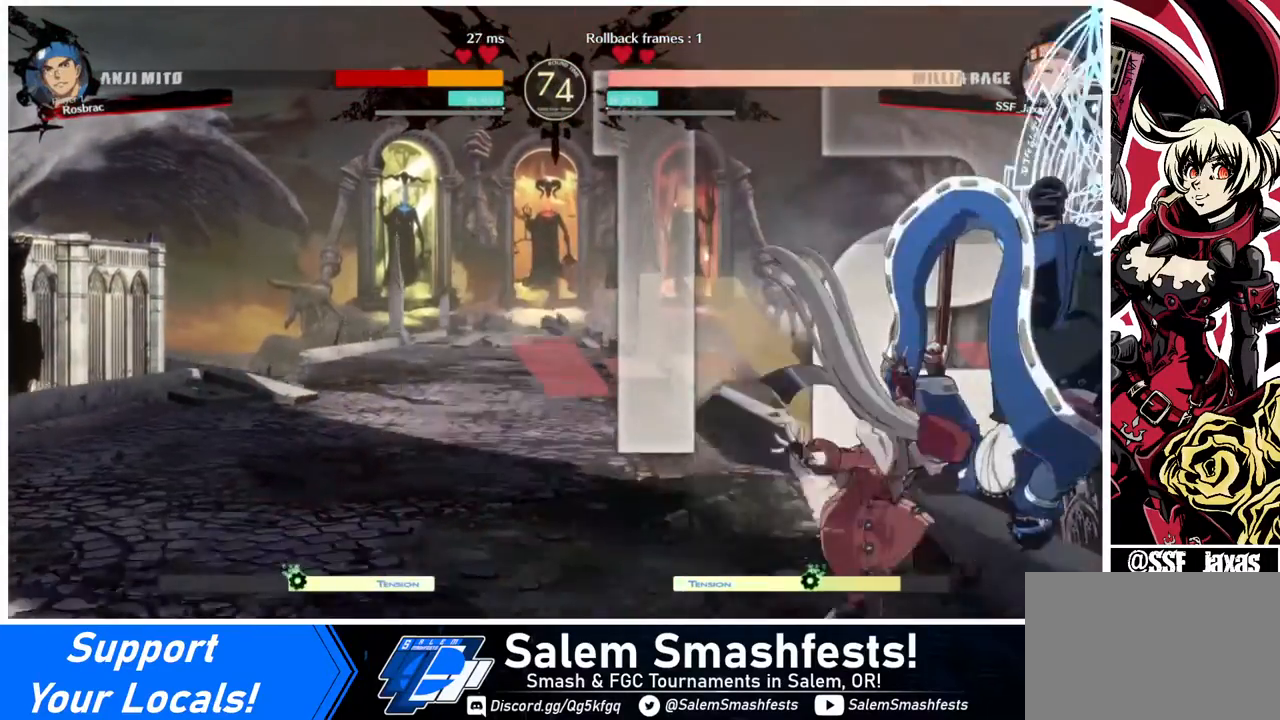
{"buttons": [], "events": [[280, "DPAD_RIGHT", "down"], [280, "DPAD_UP", "down"], [400, "DPAD_RIGHT", "up"], [400, "DPAD_UP", "up"], [400, "L1", "down"], [480, "L1", "up"]]}
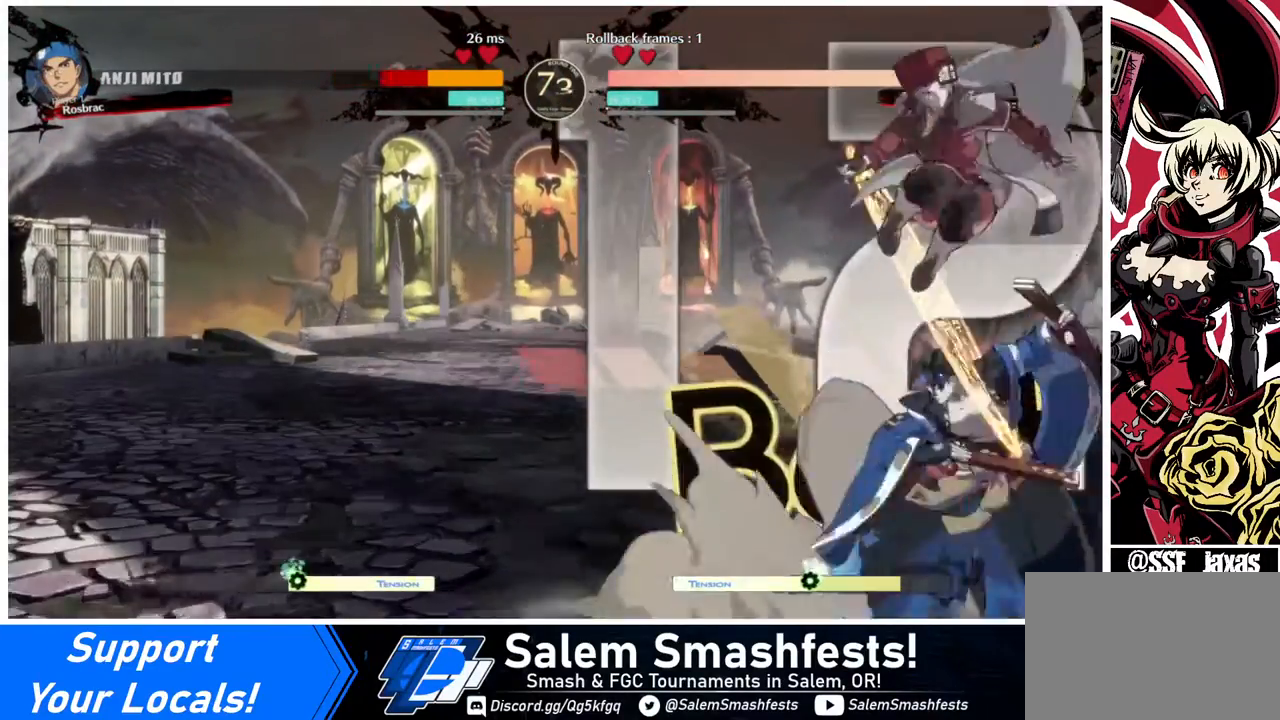
{"buttons": [], "events": [[320, "SQUARE", "down"], [480, "SQUARE", "up"]]}
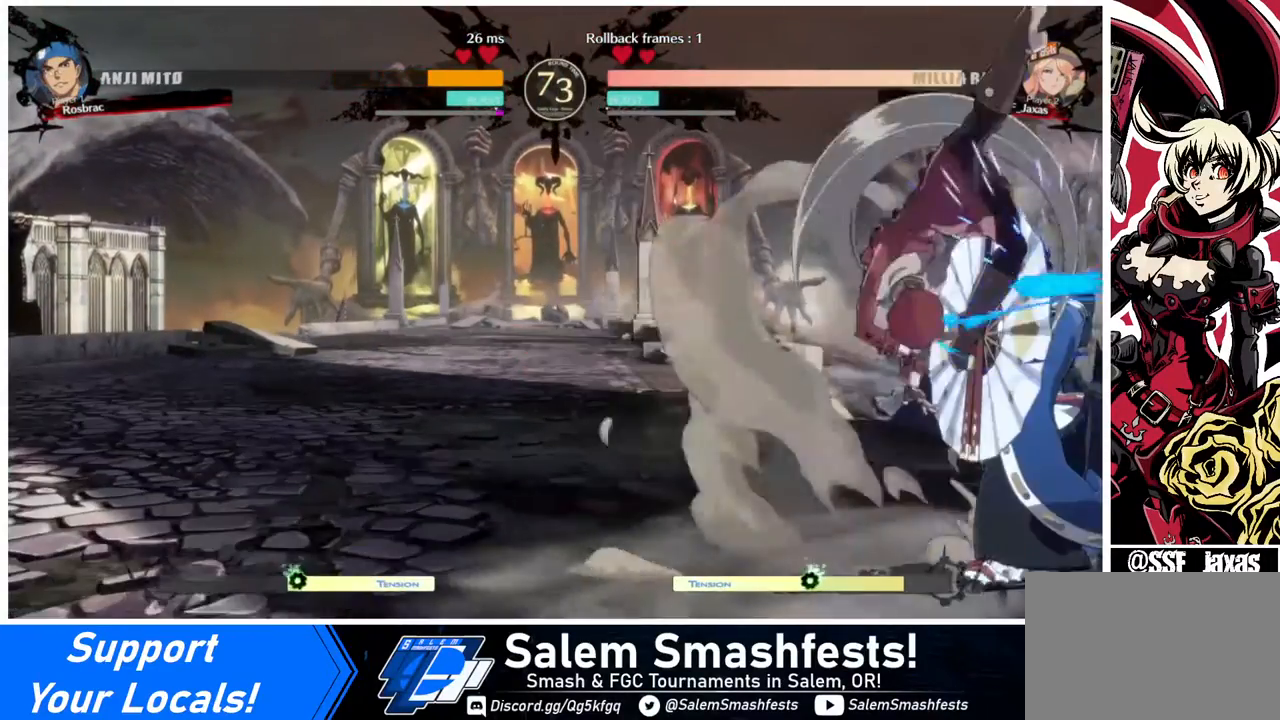
{"buttons": ["R2", "DPAD_DOWN"], "events": [[80, "DPAD_DOWN", "down"], [240, "SQUARE", "down"], [360, "SQUARE", "up"], [480, "R2", "down"]]}
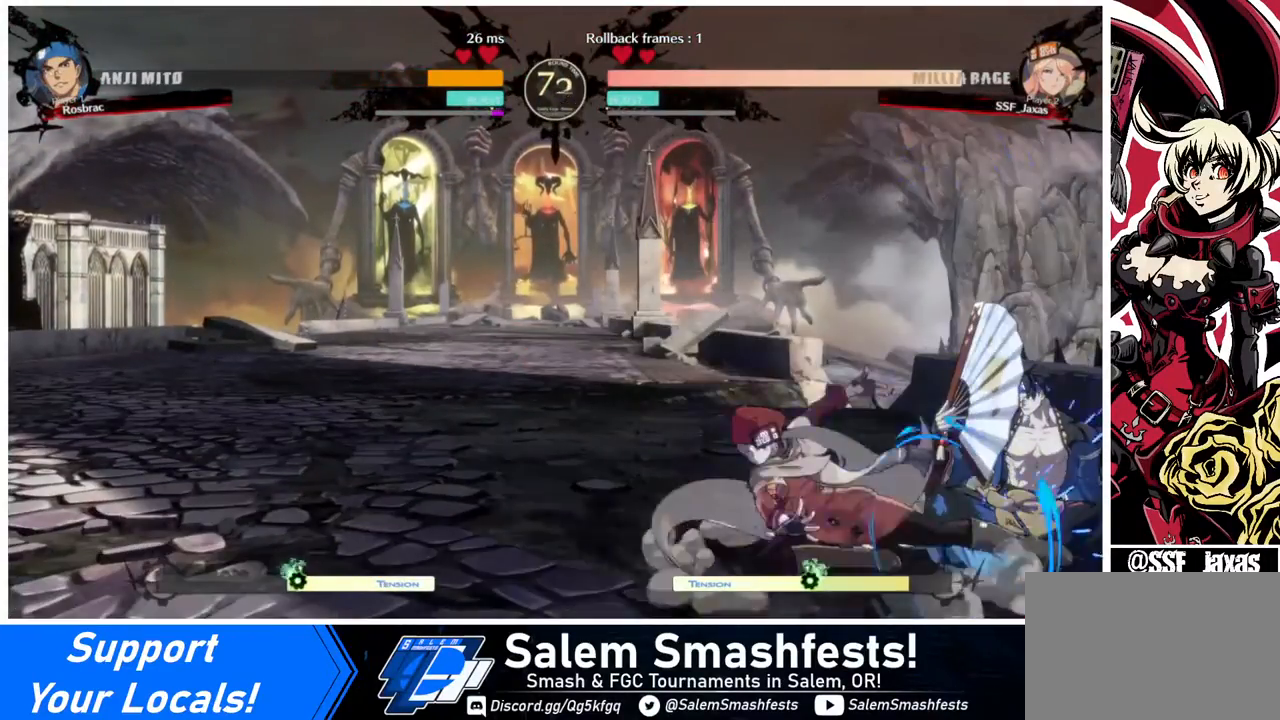
{"buttons": ["DPAD_DOWN", "DPAD_RIGHT"], "events": [[80, "DPAD_DOWN", "up"], [80, "R2", "up"], [320, "DPAD_DOWN", "down"], [400, "DPAD_DOWN", "up"], [400, "DPAD_RIGHT", "down"], [480, "DPAD_DOWN", "down"]]}
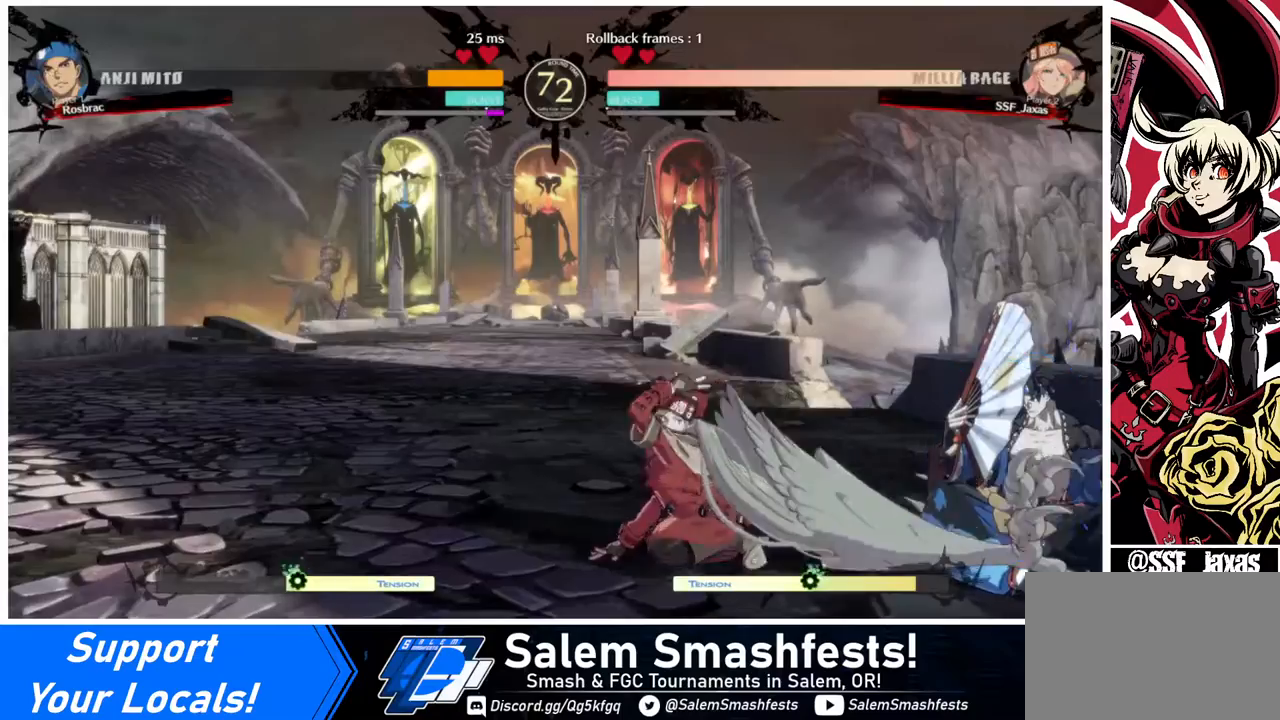
{"buttons": [], "events": [[80, "DPAD_DOWN", "up"], [80, "DPAD_RIGHT", "up"], [80, "TRIANGLE", "down"], [120, "TRIANGLE", "up"]]}
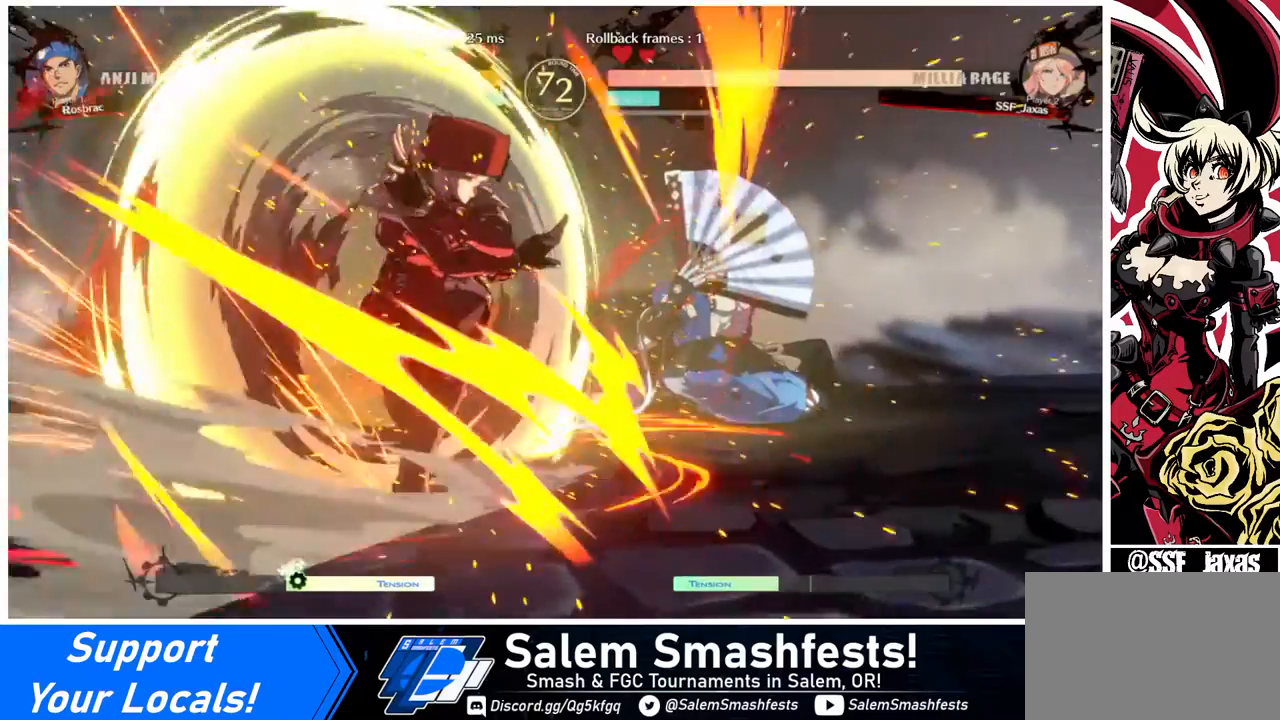
{"buttons": [], "events": []}
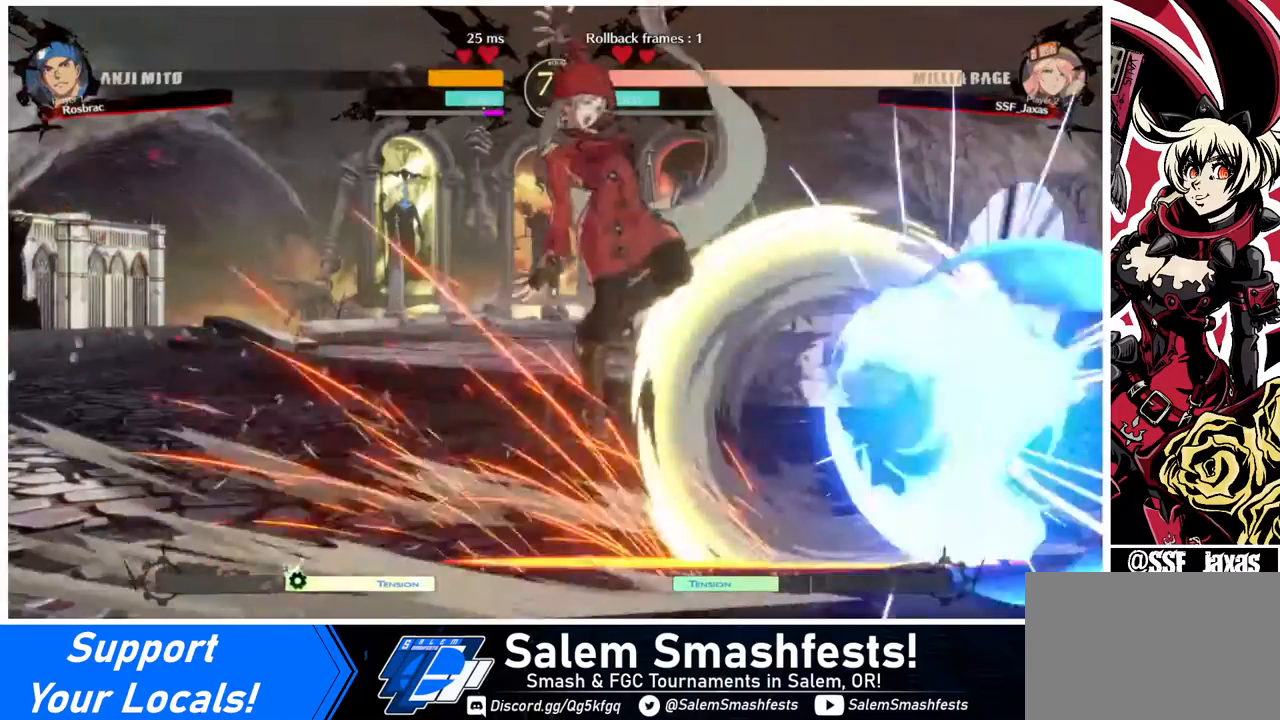
{"buttons": [], "events": [[400, "DPAD_RIGHT", "down"], [480, "DPAD_RIGHT", "up"]]}
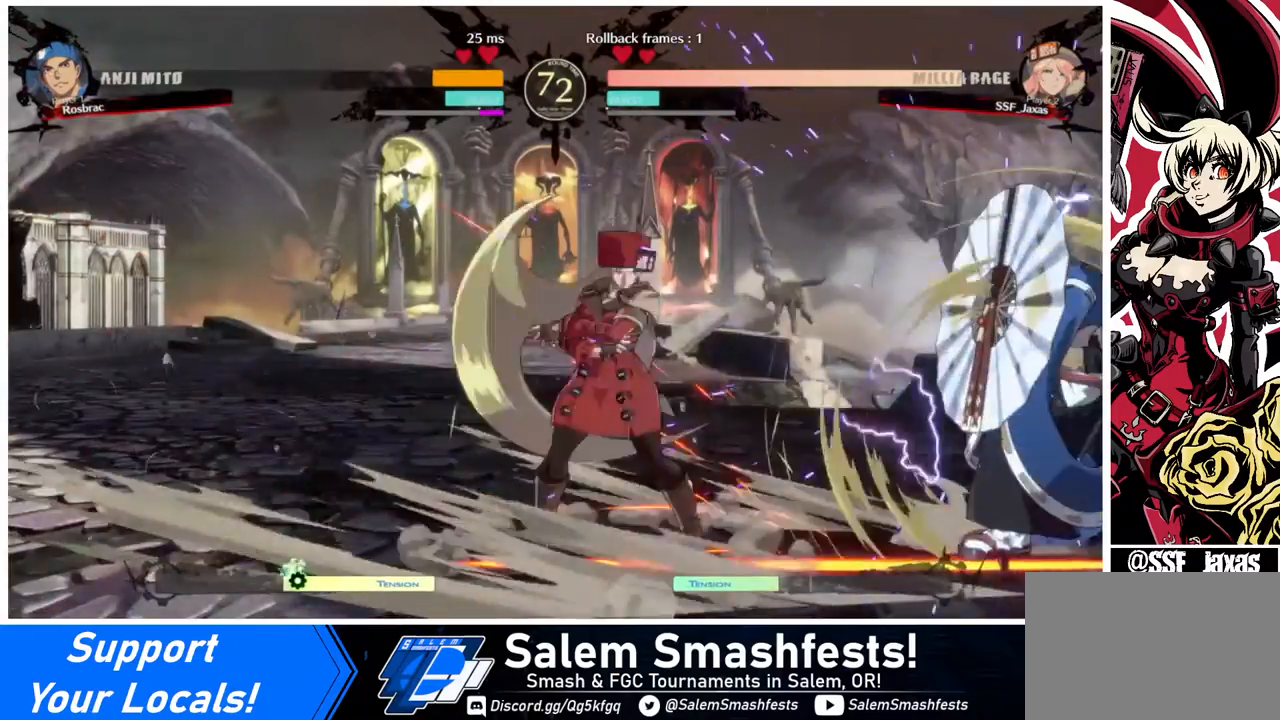
{"buttons": [], "events": [[40, "DPAD_RIGHT", "down"], [240, "DPAD_RIGHT", "up"], [240, "TRIANGLE", "down"], [360, "TRIANGLE", "up"]]}
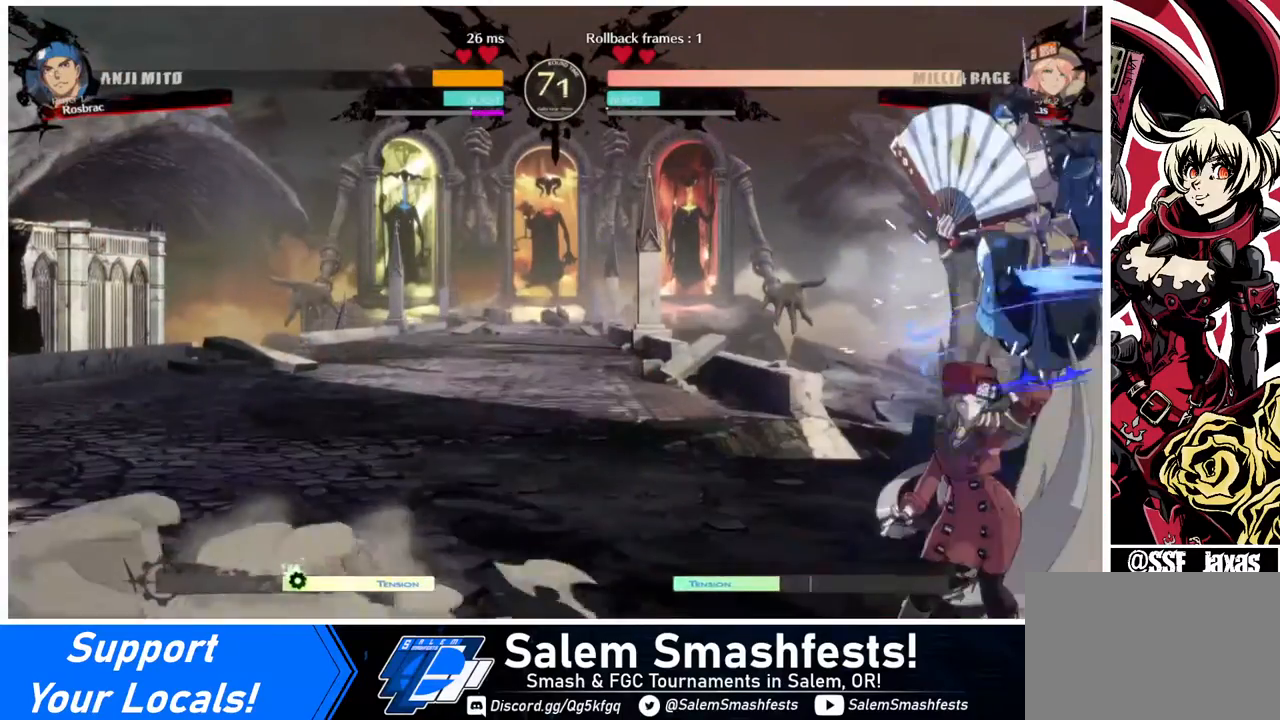
{"buttons": [], "events": [[280, "DPAD_RIGHT", "down"], [320, "DPAD_UP", "down"], [480, "DPAD_RIGHT", "up"], [480, "DPAD_UP", "up"]]}
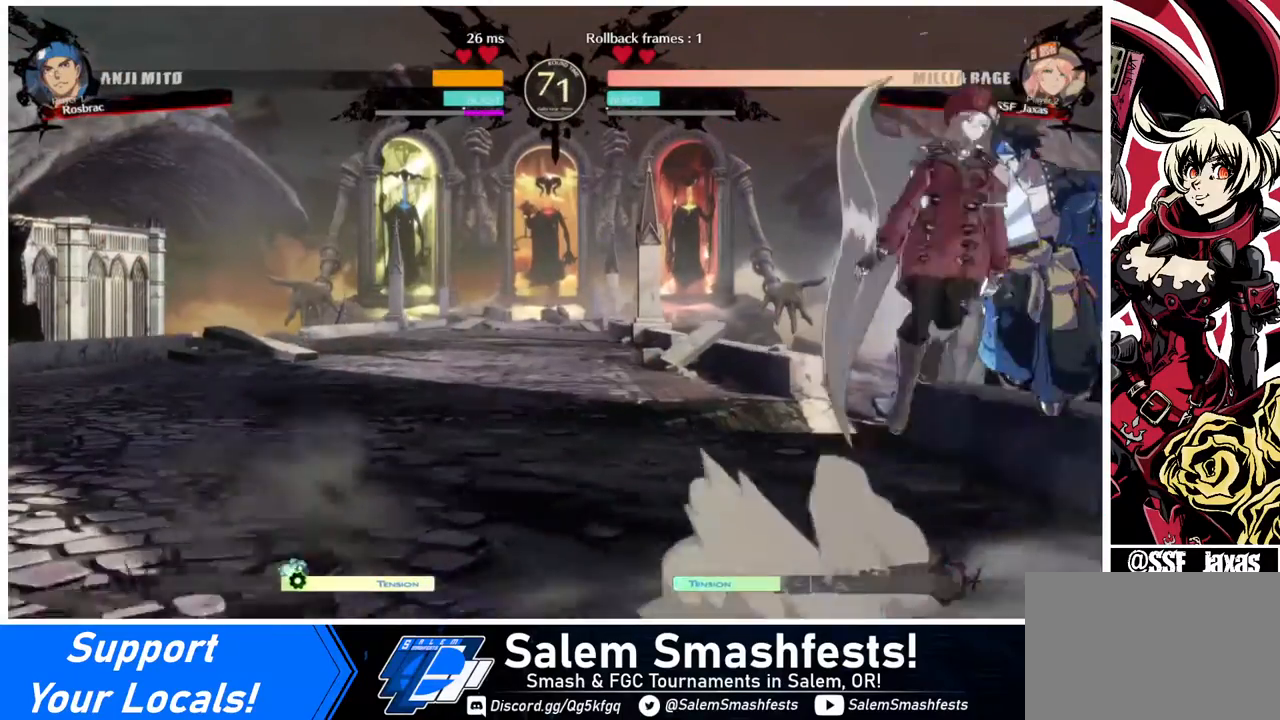
{"buttons": [], "events": [[400, "SQUARE", "down"], [520, "SQUARE", "up"]]}
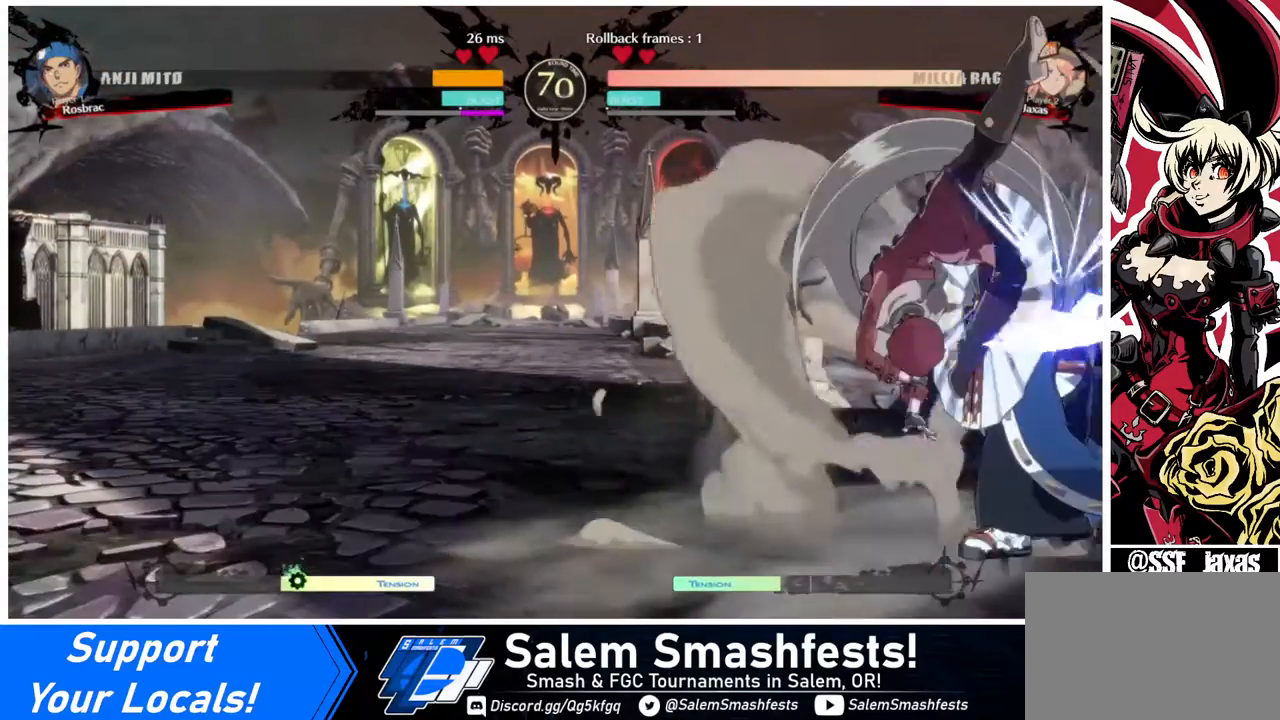
{"buttons": [], "events": [[80, "L1", "down"], [240, "L1", "up"], [320, "SQUARE", "down"], [480, "SQUARE", "up"]]}
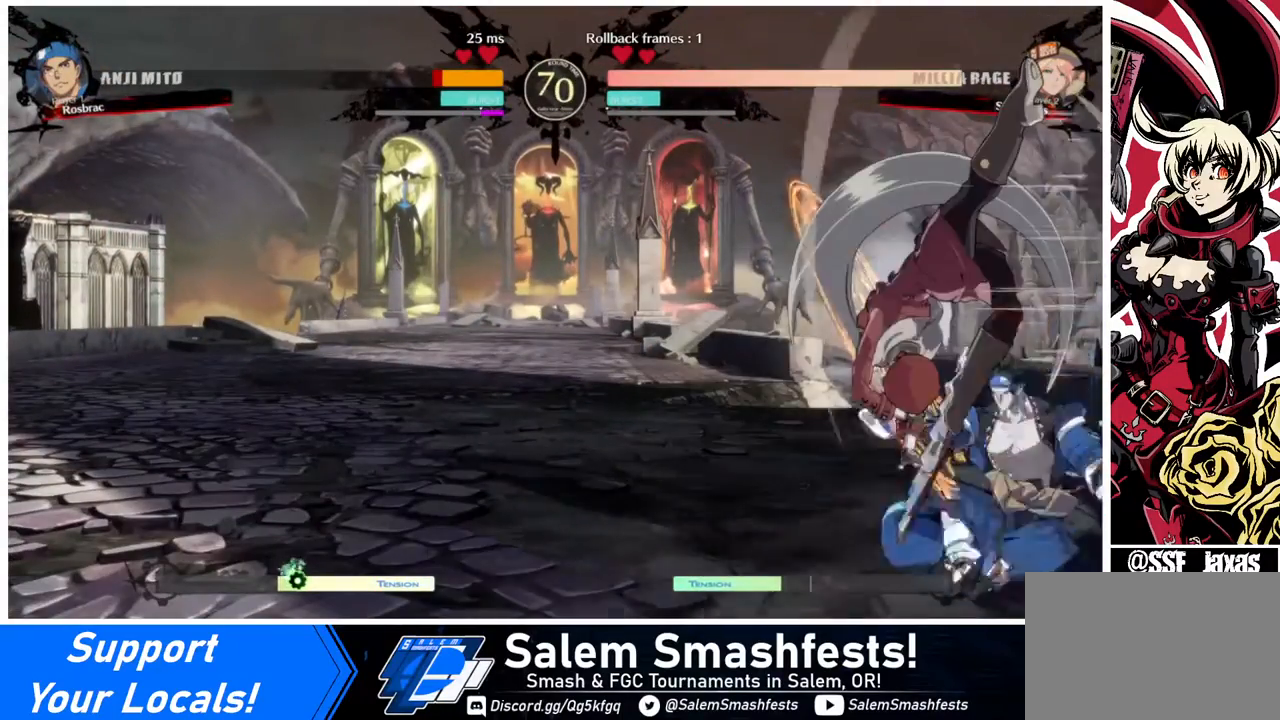
{"buttons": ["DPAD_DOWN"], "events": [[120, "DPAD_DOWN", "down"], [360, "SQUARE", "down"], [480, "SQUARE", "up"]]}
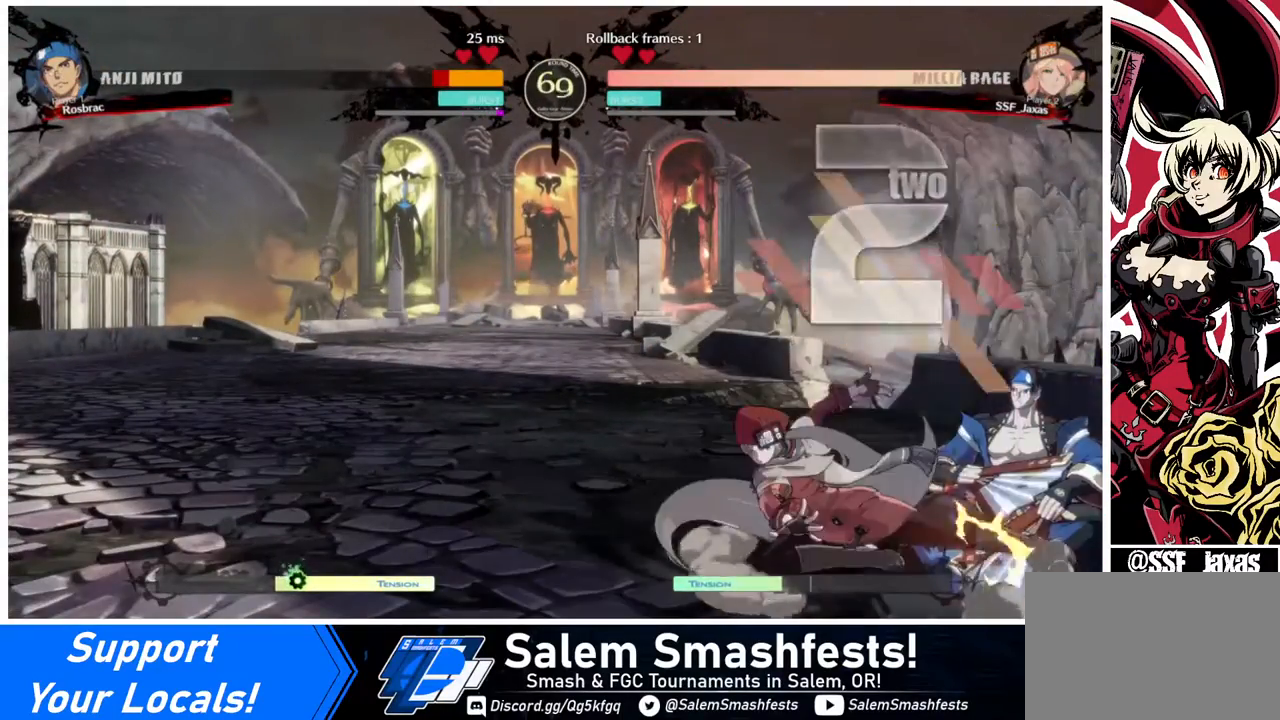
{"buttons": ["TRIANGLE", "DPAD_RIGHT"], "events": [[40, "R2", "down"], [80, "DPAD_DOWN", "up"], [80, "R2", "up"], [240, "DPAD_DOWN", "down"], [280, "DPAD_DOWN", "up"], [280, "DPAD_RIGHT", "down"], [400, "DPAD_DOWN", "down"], [400, "DPAD_RIGHT", "up"], [480, "DPAD_DOWN", "up"], [480, "DPAD_RIGHT", "down"], [480, "TRIANGLE", "down"]]}
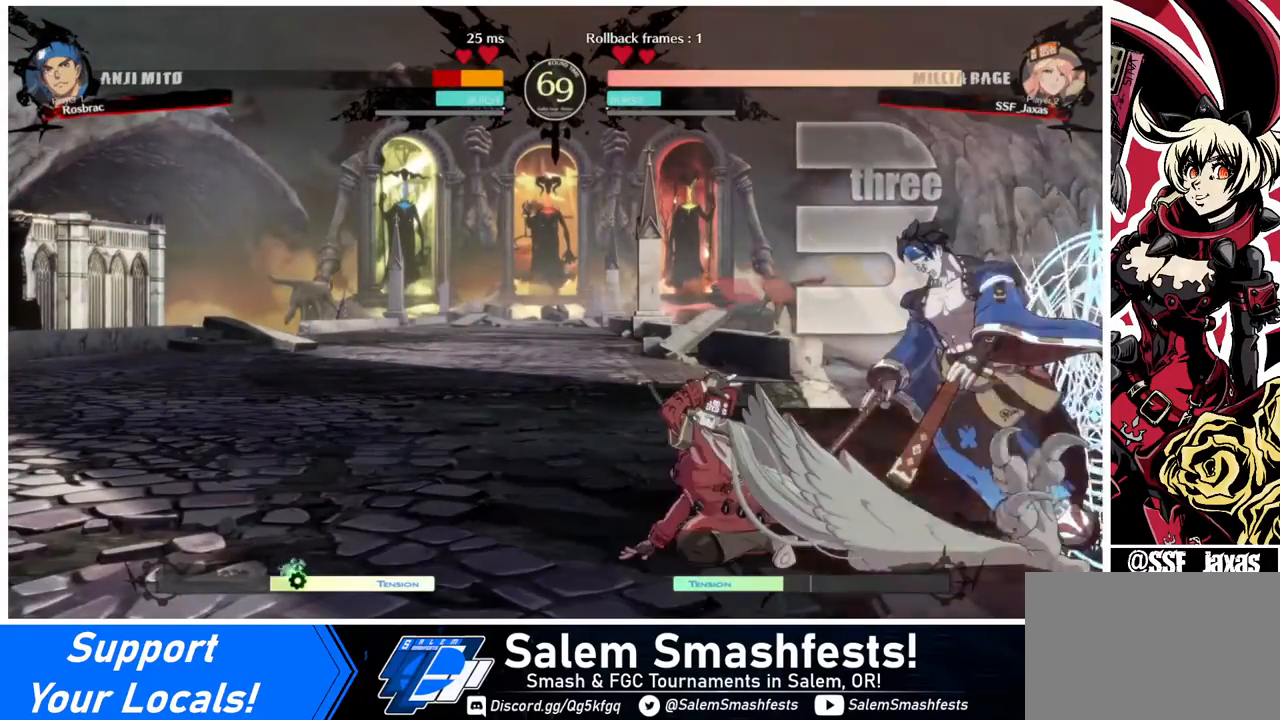
{"buttons": [], "events": [[80, "DPAD_RIGHT", "up"], [120, "TRIANGLE", "up"]]}
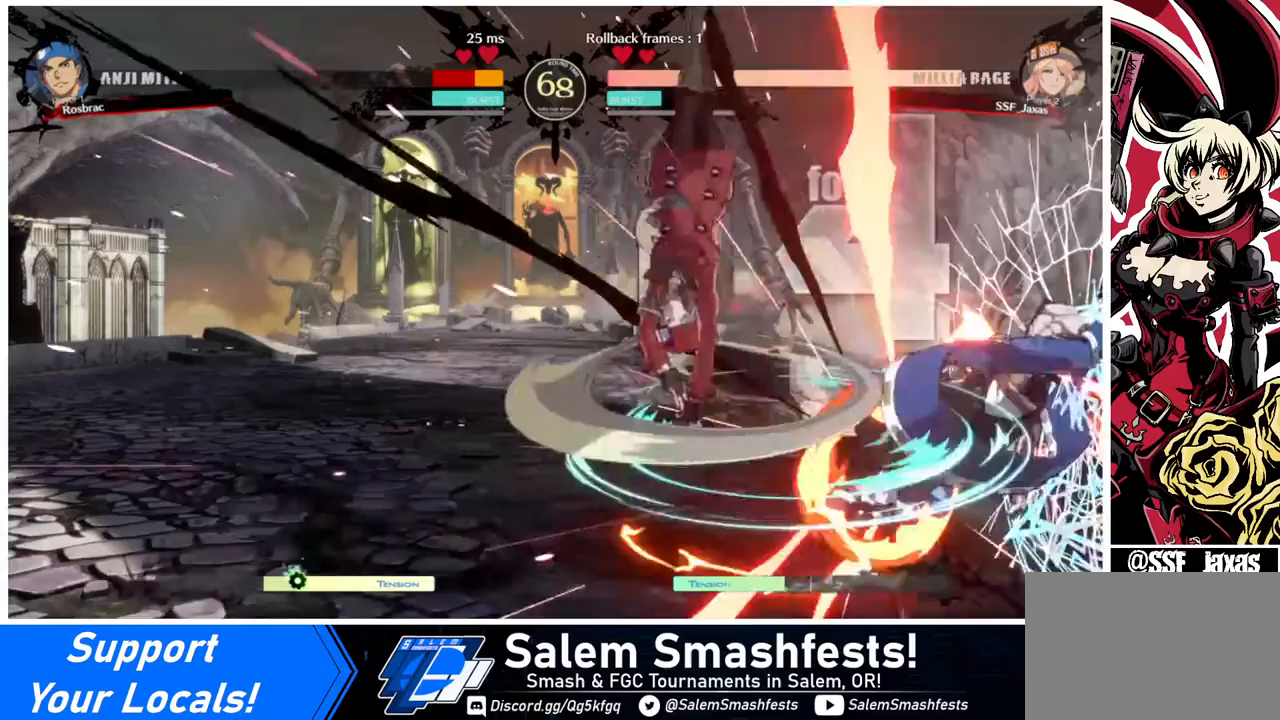
{"buttons": ["DPAD_RIGHT"], "events": [[280, "DPAD_RIGHT", "down"], [360, "DPAD_RIGHT", "up"], [400, "DPAD_RIGHT", "down"]]}
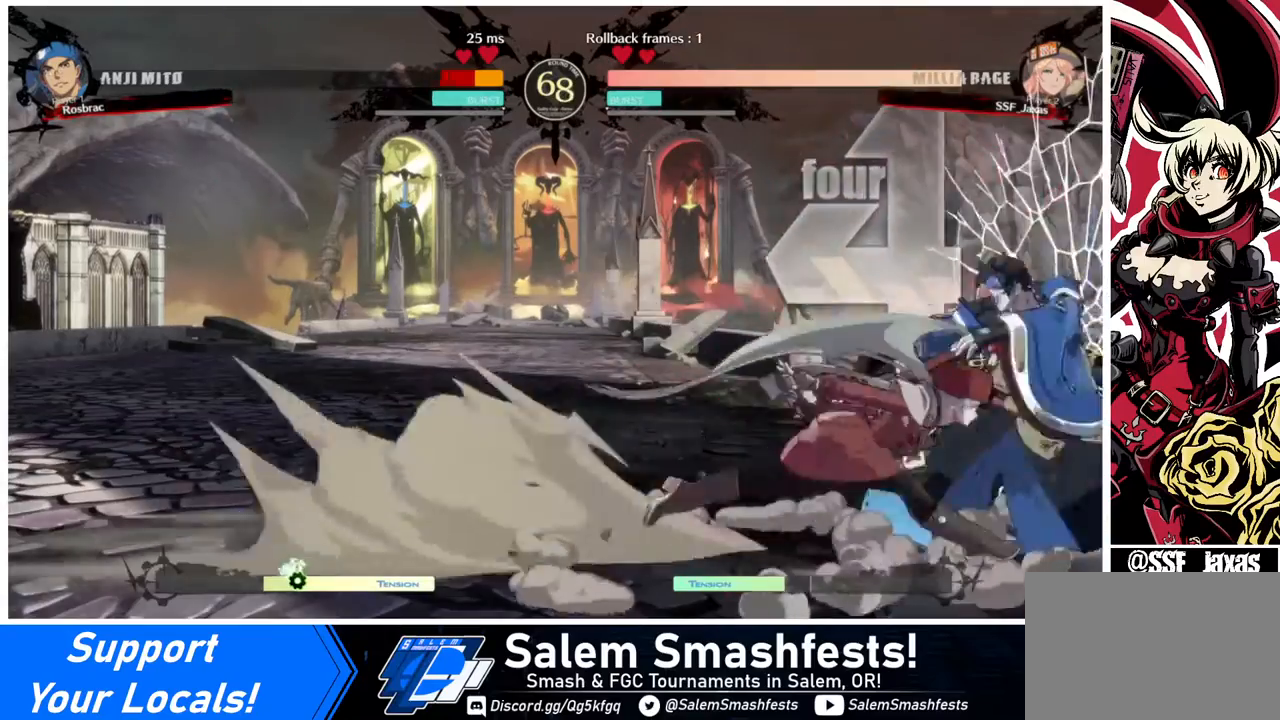
{"buttons": ["DPAD_RIGHT"], "events": [[160, "R1", "down"], [240, "DPAD_RIGHT", "up"], [280, "R1", "up"], [400, "DPAD_DOWN", "down"], [440, "DPAD_DOWN", "up"], [440, "DPAD_RIGHT", "down"]]}
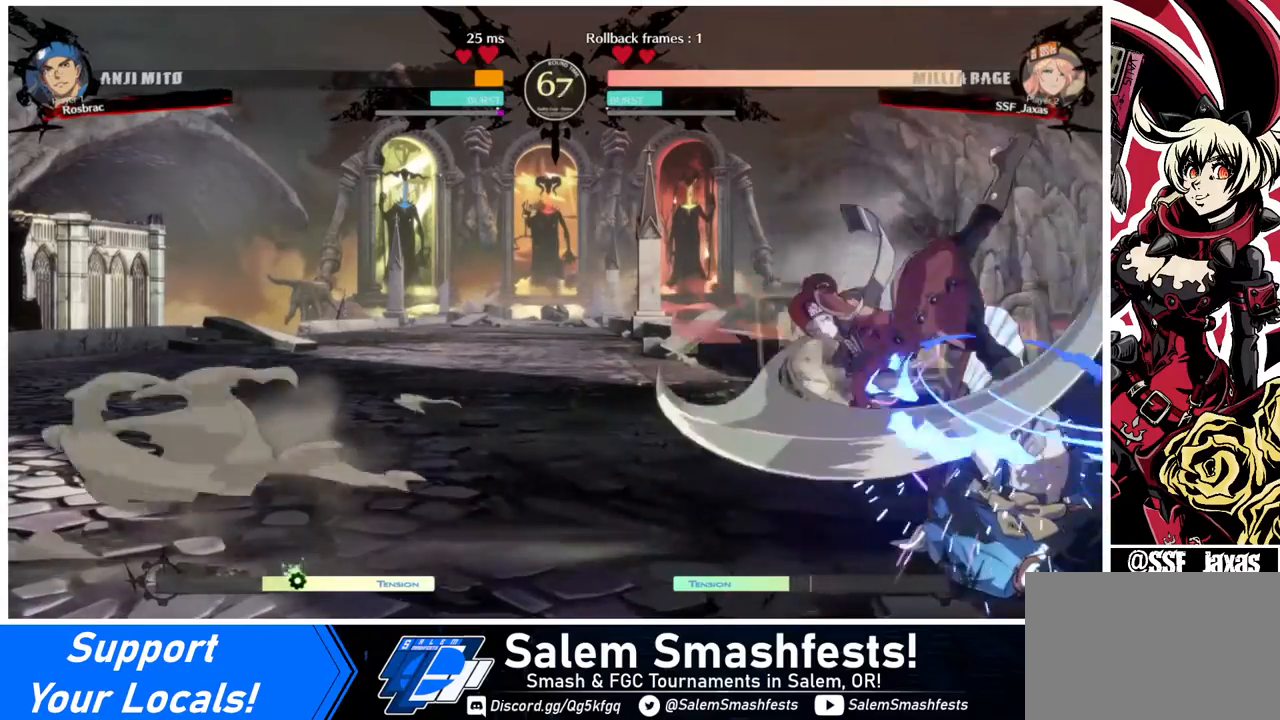
{"buttons": ["DPAD_LEFT"], "events": [[40, "SQUARE", "down"], [200, "DPAD_RIGHT", "up"], [200, "SQUARE", "up"], [480, "DPAD_LEFT", "down"]]}
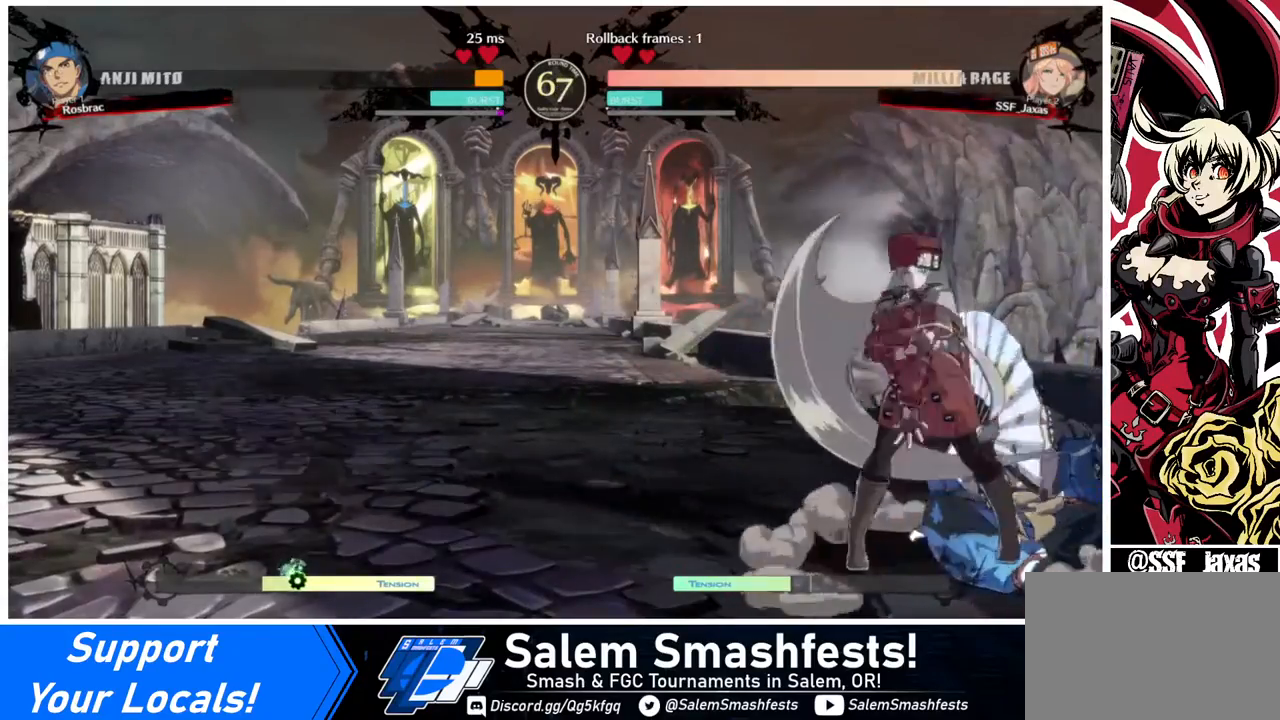
{"buttons": [], "events": [[40, "R2", "down"], [120, "R2", "up"], [360, "DPAD_LEFT", "up"]]}
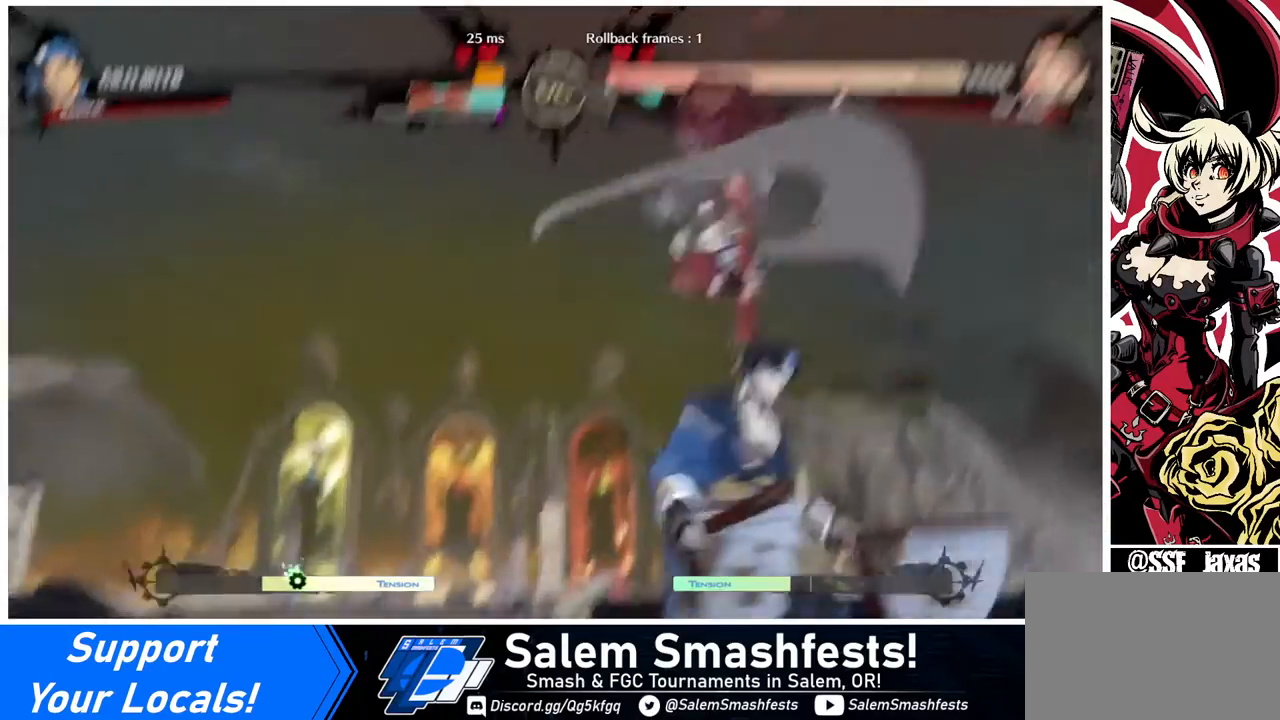
{"buttons": [], "events": [[280, "DPAD_LEFT", "down"], [360, "CIRCLE", "down"], [360, "L1", "down"], [400, "L1", "up"], [440, "CIRCLE", "up"], [480, "DPAD_LEFT", "up"]]}
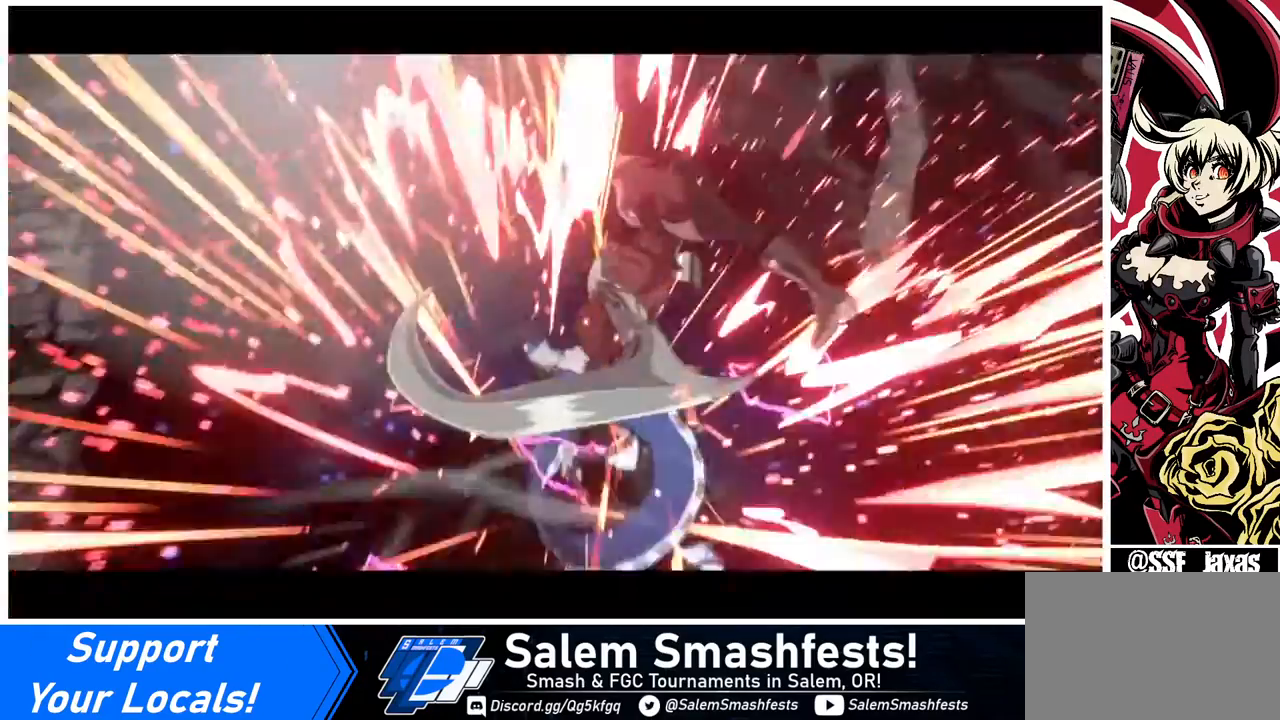
{"buttons": [], "events": []}